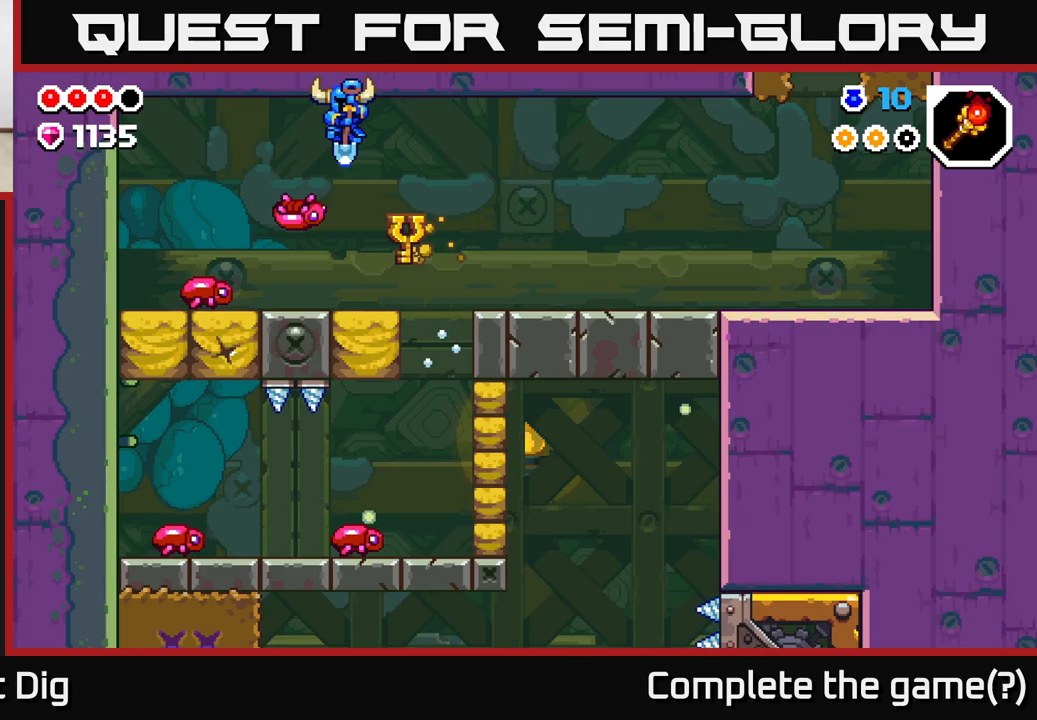
Gameplay with a controller (Xbox layout); each line is a JSON object with the inputs held at the frame after it. "events" lists button and stick changes between this image and that frame as [ms after this image, input, new state], when the widget could be followed in between.
{"buttons": ["A"], "left_stick": "left", "right_stick": "center", "events": [[50, "left_stick", "left"], [350, "A", "down"]]}
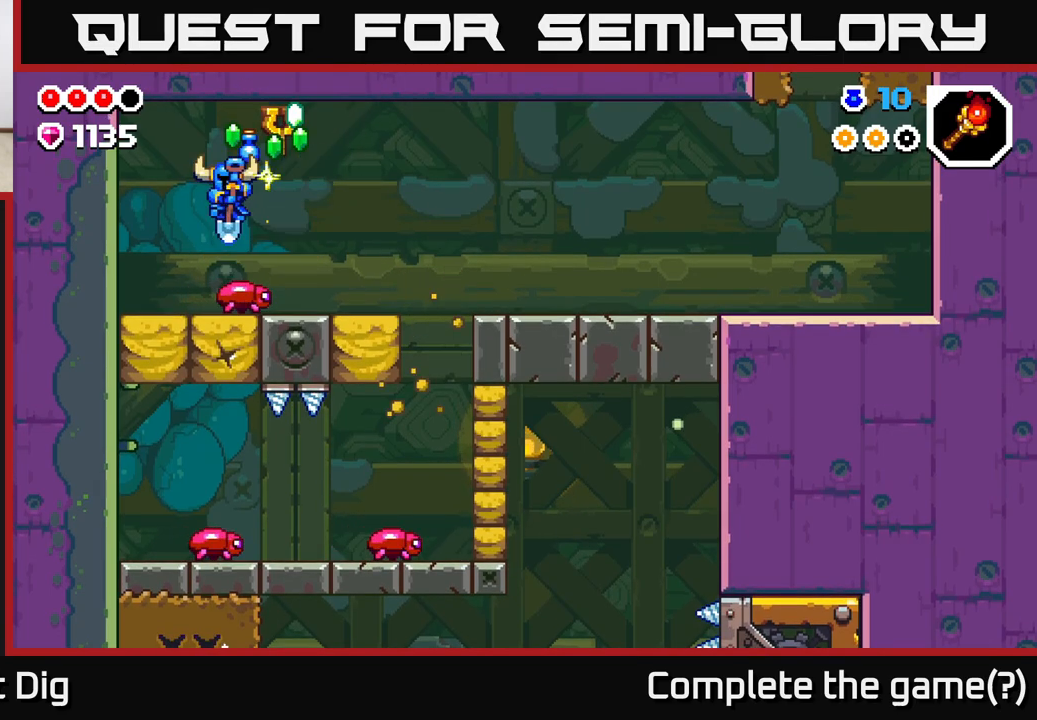
{"buttons": ["A"], "left_stick": "right", "right_stick": "center", "events": [[33, "A", "up"], [50, "left_stick", "right"], [233, "left_stick", "center"], [383, "A", "down"], [400, "left_stick", "right"]]}
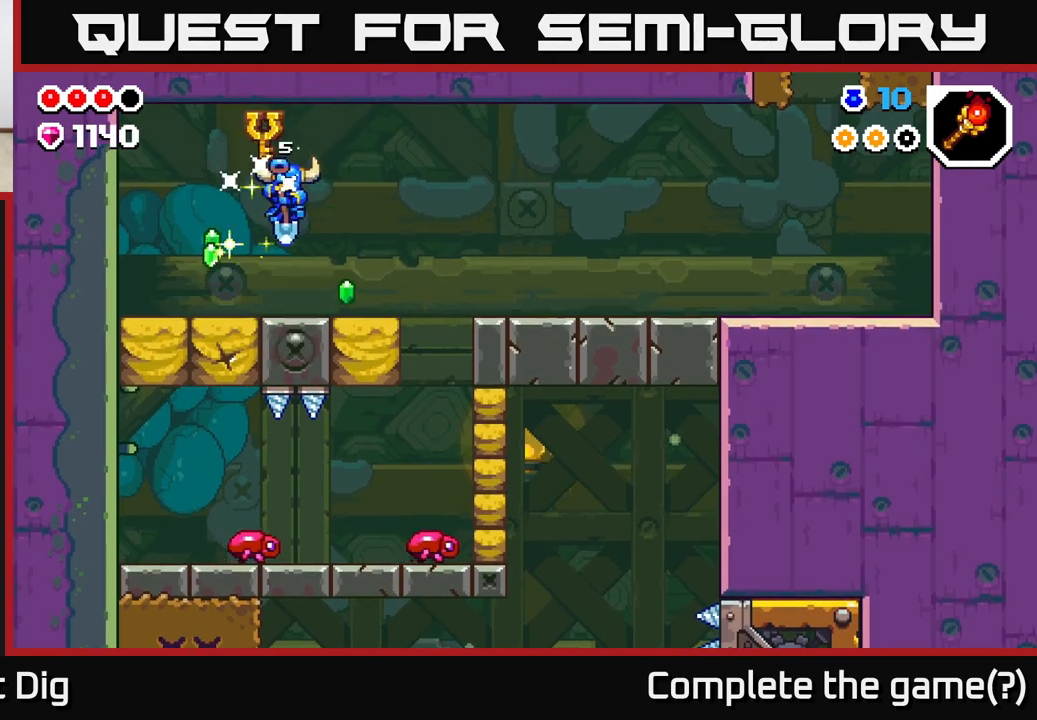
{"buttons": [], "left_stick": "left", "right_stick": "center", "events": [[83, "A", "up"], [233, "left_stick", "left"]]}
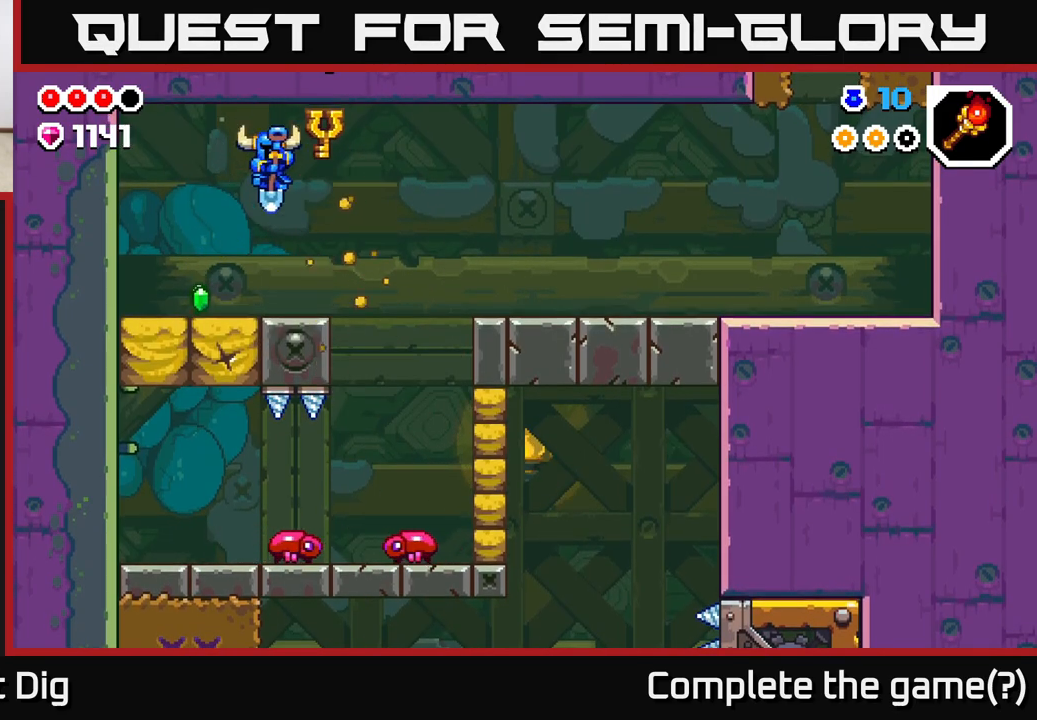
{"buttons": [], "left_stick": "center", "right_stick": "center", "events": [[283, "A", "down"], [350, "left_stick", "center"], [417, "A", "up"], [417, "left_stick", "right"], [500, "left_stick", "center"]]}
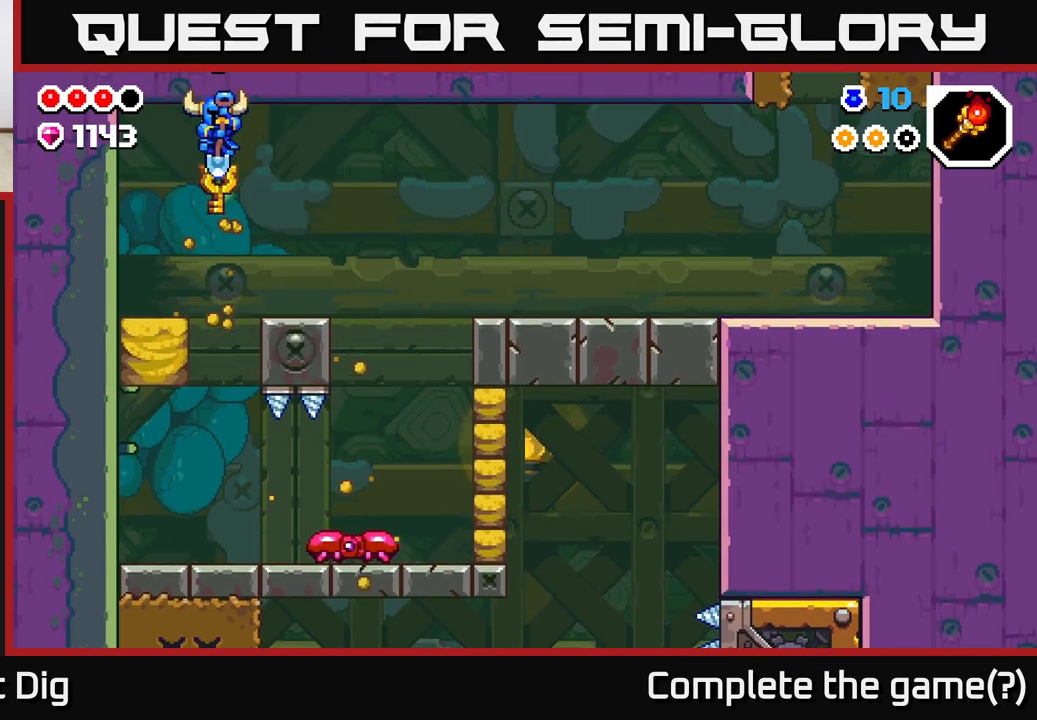
{"buttons": [], "left_stick": "right", "right_stick": "center", "events": [[333, "left_stick", "left"], [500, "left_stick", "right"]]}
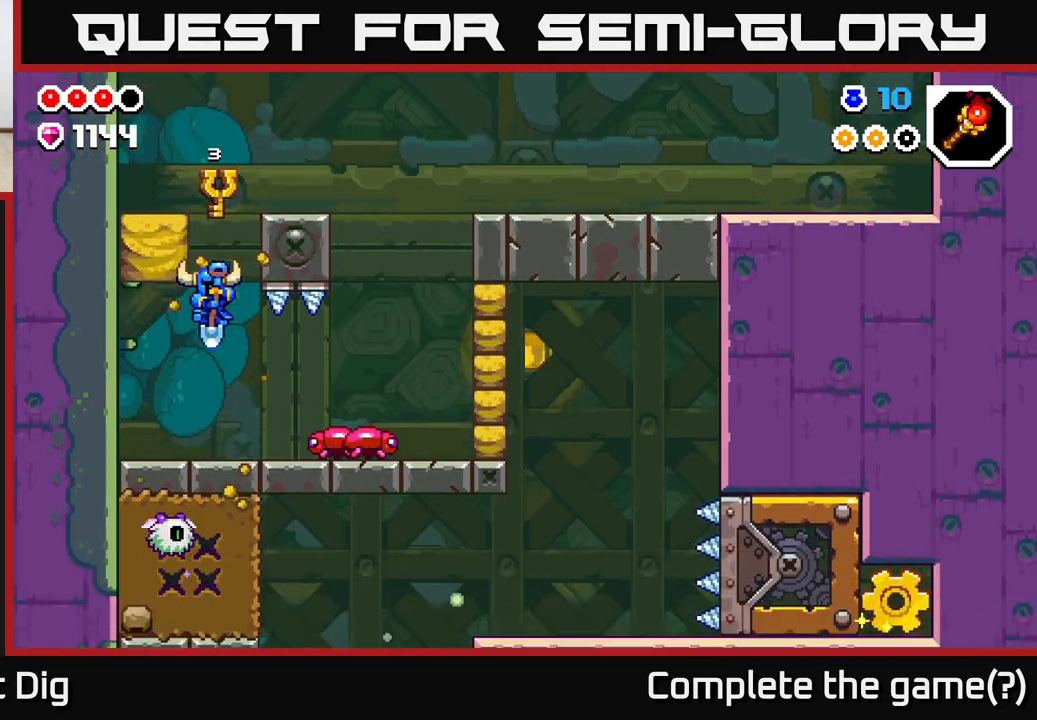
{"buttons": [], "left_stick": "right", "right_stick": "center", "events": [[67, "X", "down"], [167, "X", "up"], [217, "left_stick", "center"], [383, "left_stick", "right"]]}
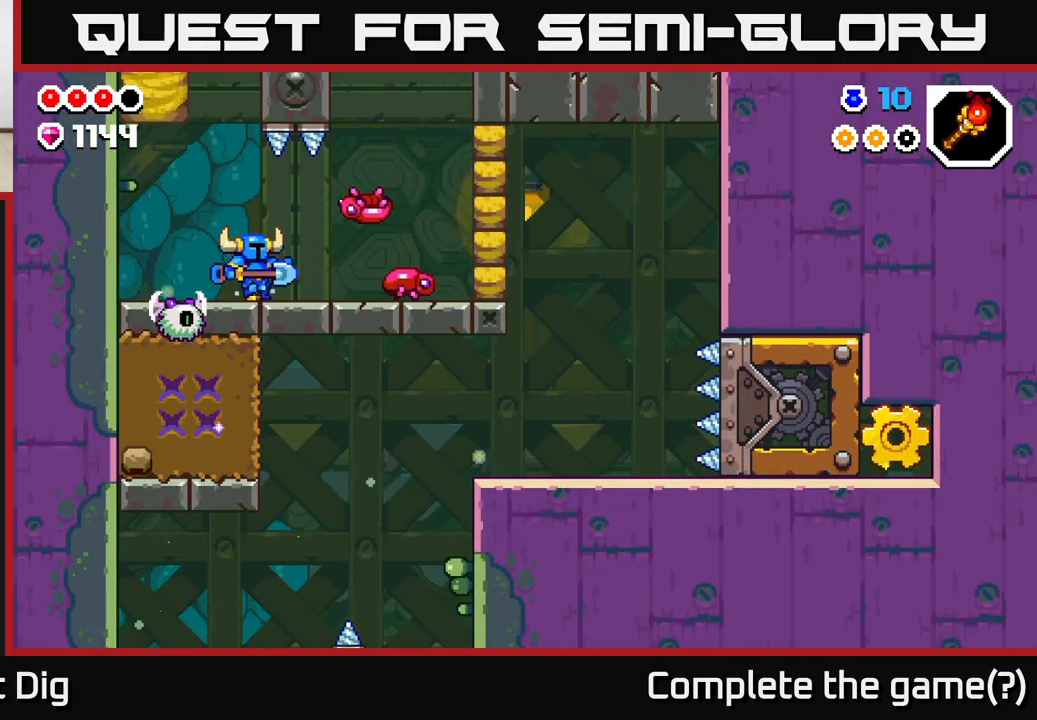
{"buttons": [], "left_stick": "right", "right_stick": "center", "events": [[317, "X", "down"], [400, "X", "up"]]}
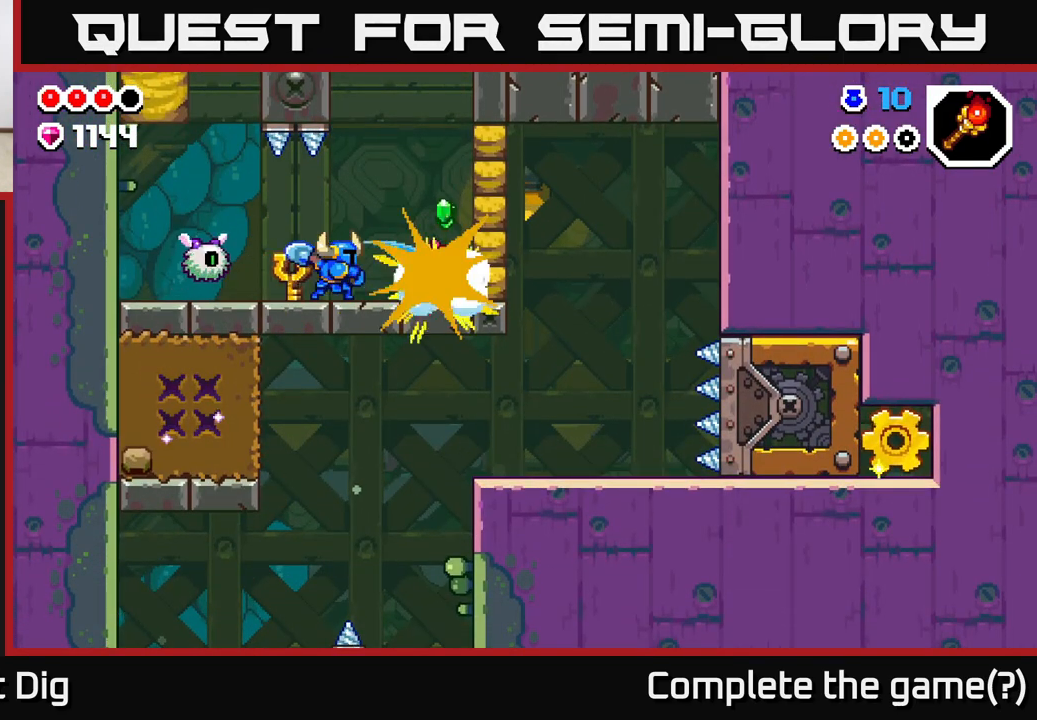
{"buttons": [], "left_stick": "up-left", "right_stick": "center", "events": [[500, "left_stick", "up-left"]]}
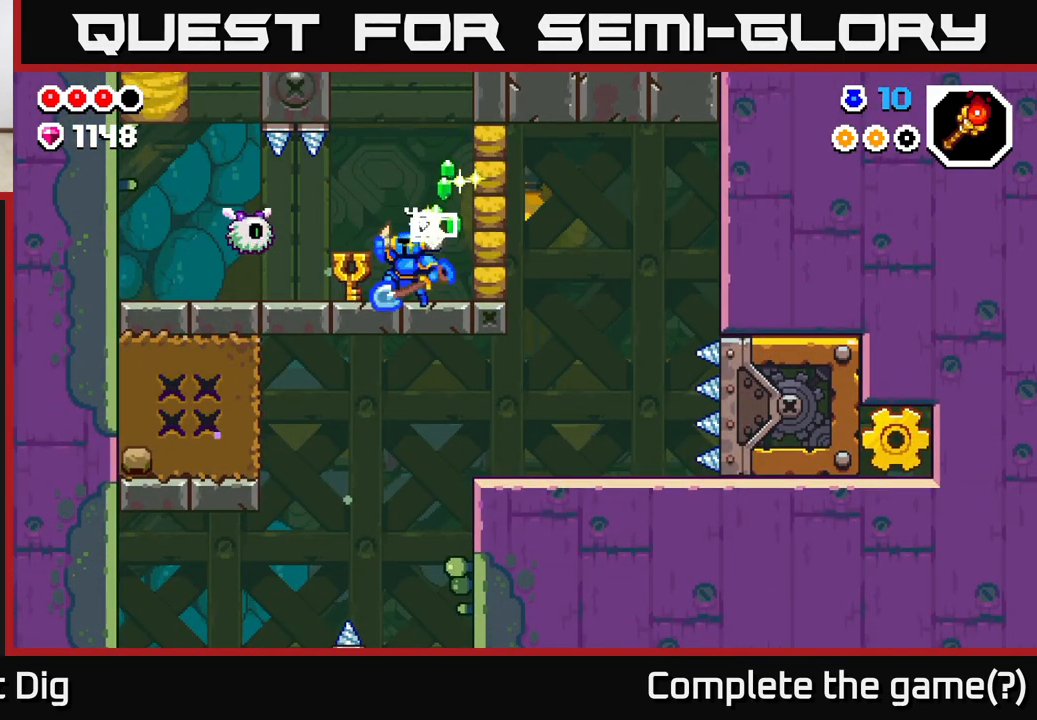
{"buttons": [], "left_stick": "center", "right_stick": "center", "events": [[33, "A", "down"], [50, "X", "down"], [67, "A", "up"], [100, "X", "up"], [150, "left_stick", "center"]]}
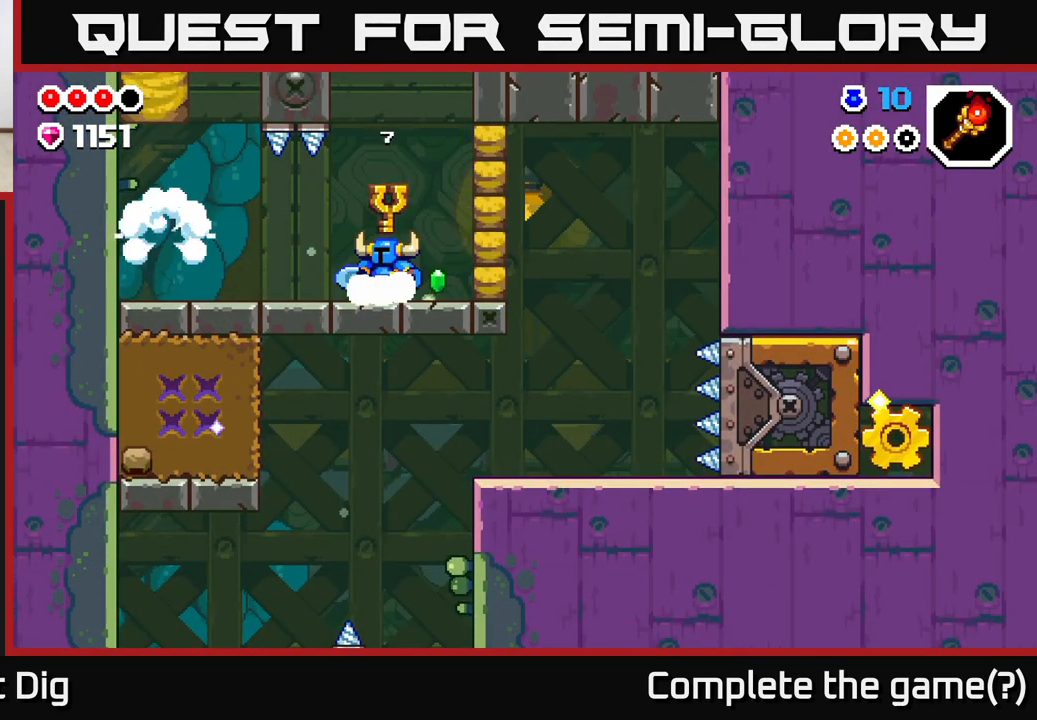
{"buttons": [], "left_stick": "right", "right_stick": "center", "events": [[283, "left_stick", "left"], [467, "left_stick", "right"]]}
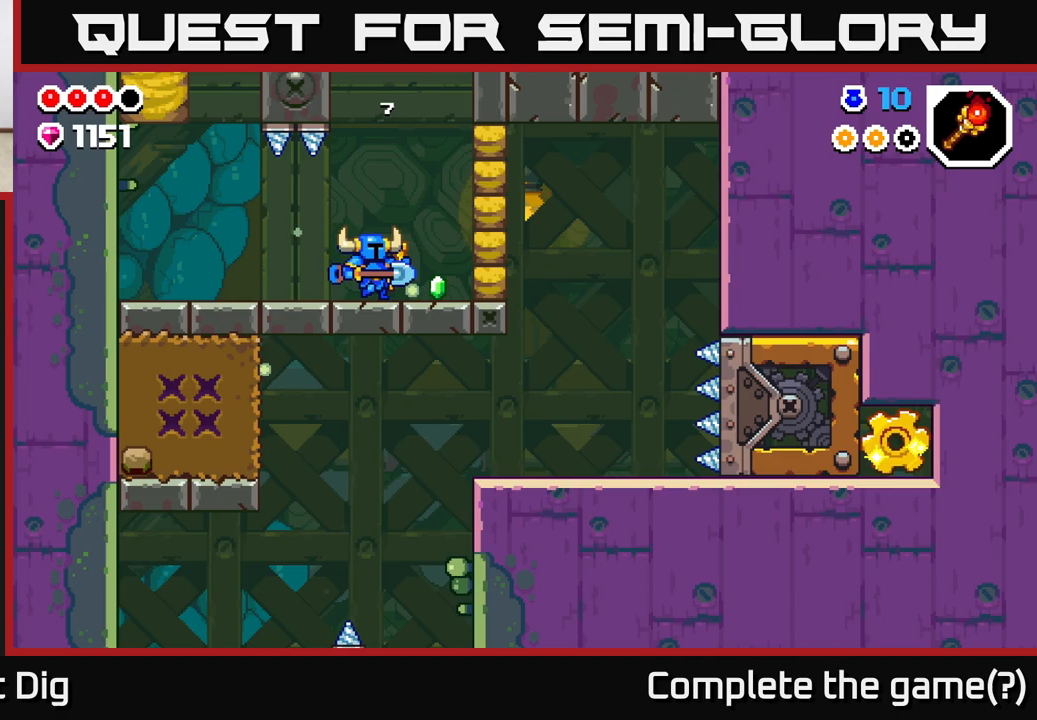
{"buttons": ["X"], "left_stick": "center", "right_stick": "center", "events": [[250, "X", "down"], [333, "A", "down"], [333, "left_stick", "center"], [367, "X", "up"], [450, "X", "down"], [483, "A", "up"]]}
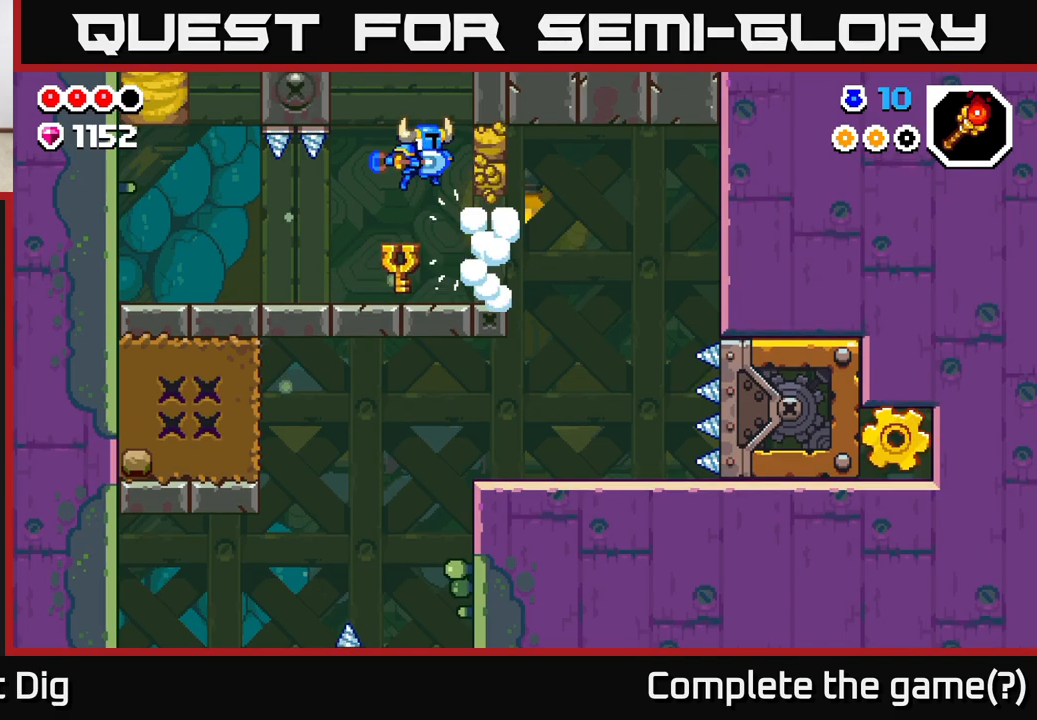
{"buttons": [], "left_stick": "center", "right_stick": "center", "events": [[17, "X", "up"]]}
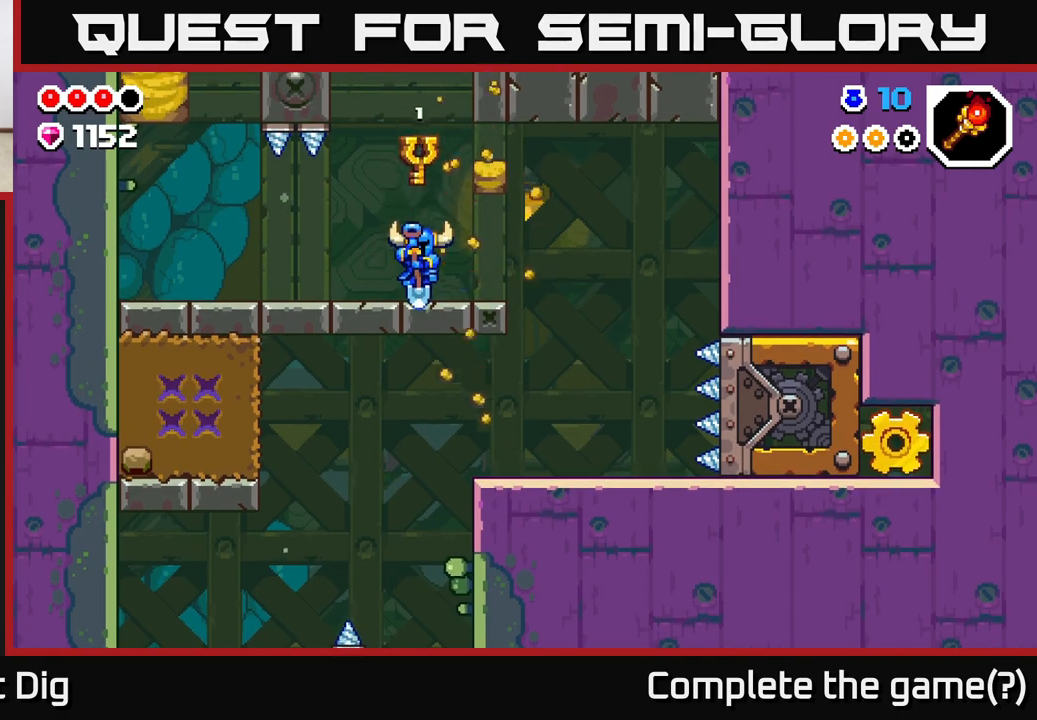
{"buttons": [], "left_stick": "center", "right_stick": "center", "events": [[250, "A", "down"], [283, "X", "down"], [333, "A", "up"], [383, "X", "up"]]}
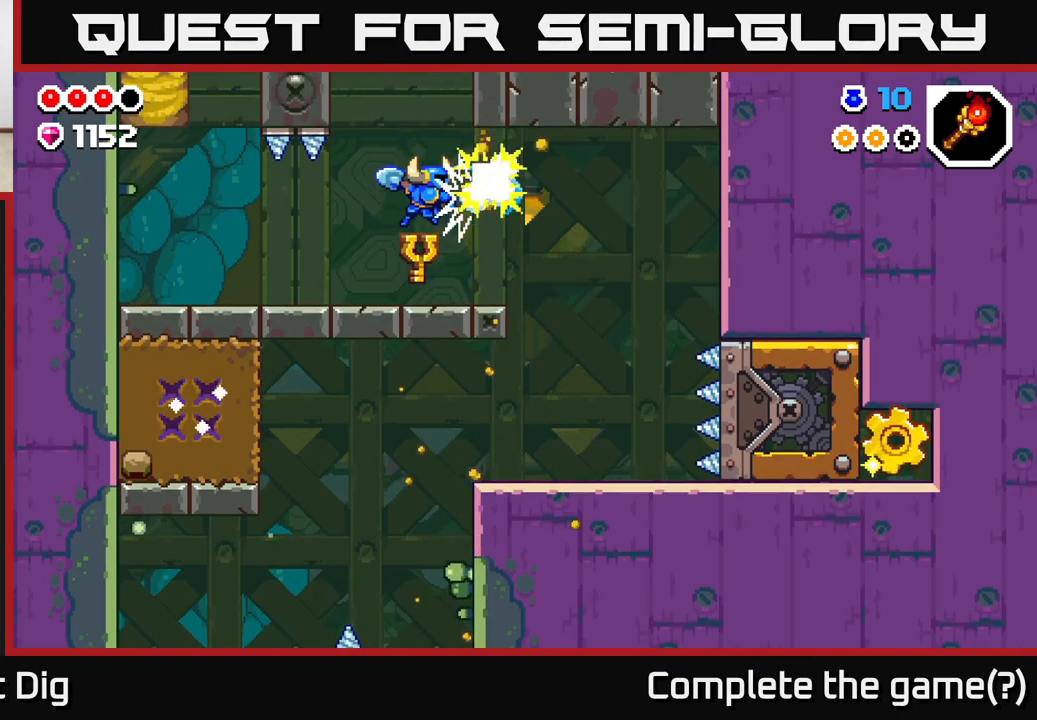
{"buttons": [], "left_stick": "center", "right_stick": "center", "events": []}
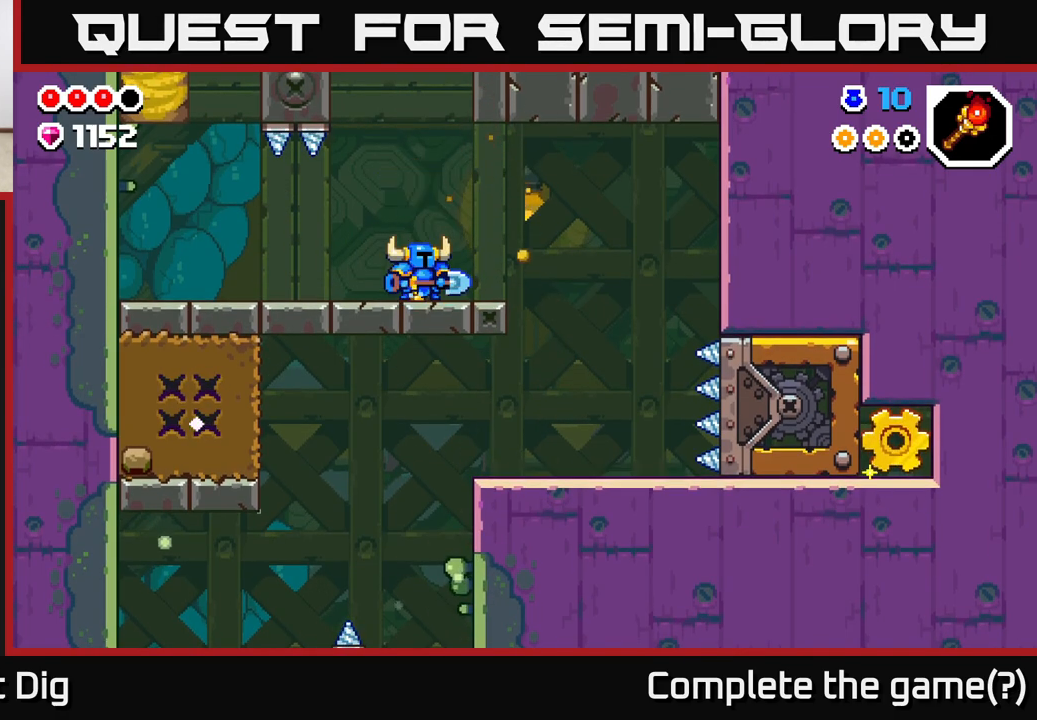
{"buttons": [], "left_stick": "left", "right_stick": "center", "events": [[133, "left_stick", "left"]]}
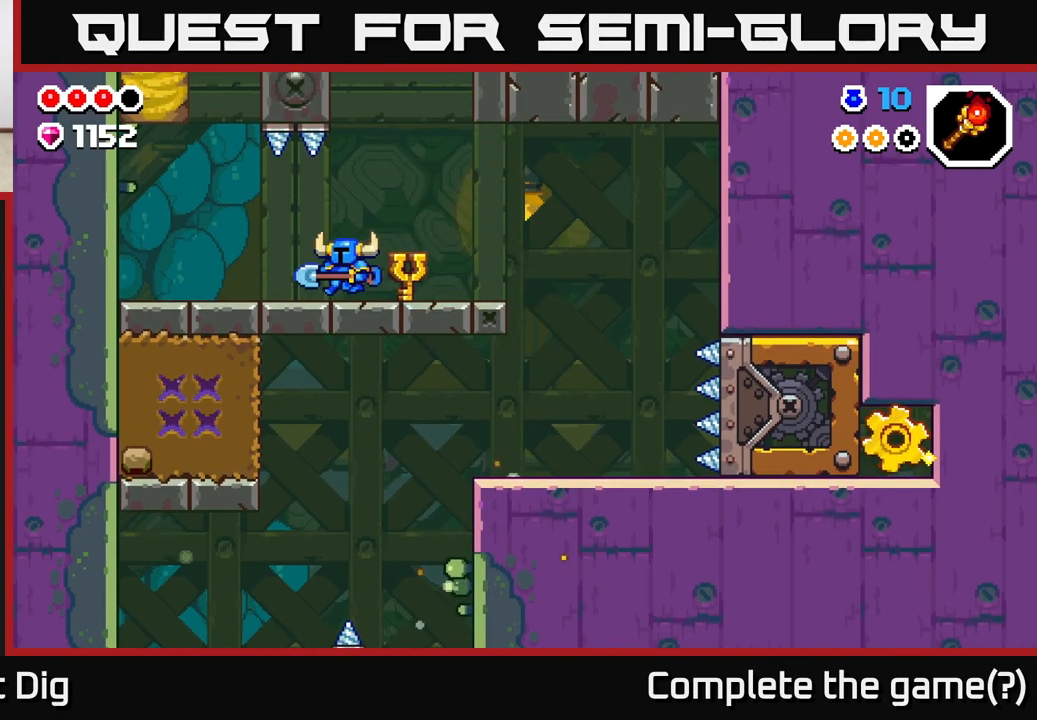
{"buttons": [], "left_stick": "center", "right_stick": "center", "events": [[100, "left_stick", "center"]]}
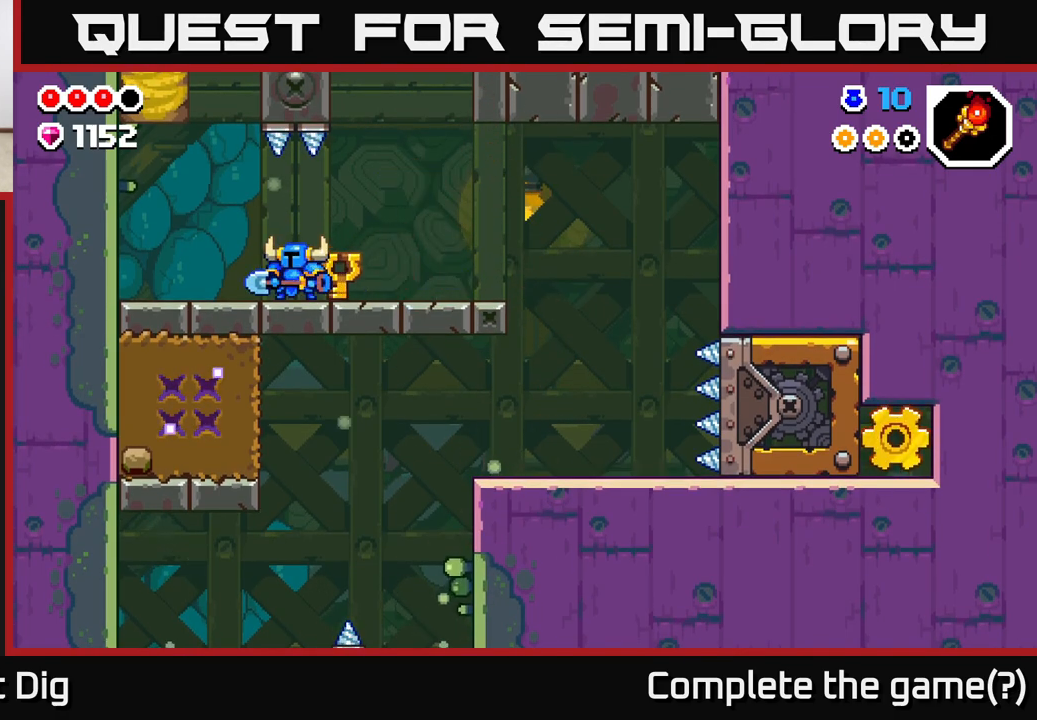
{"buttons": [], "left_stick": "center", "right_stick": "center", "events": []}
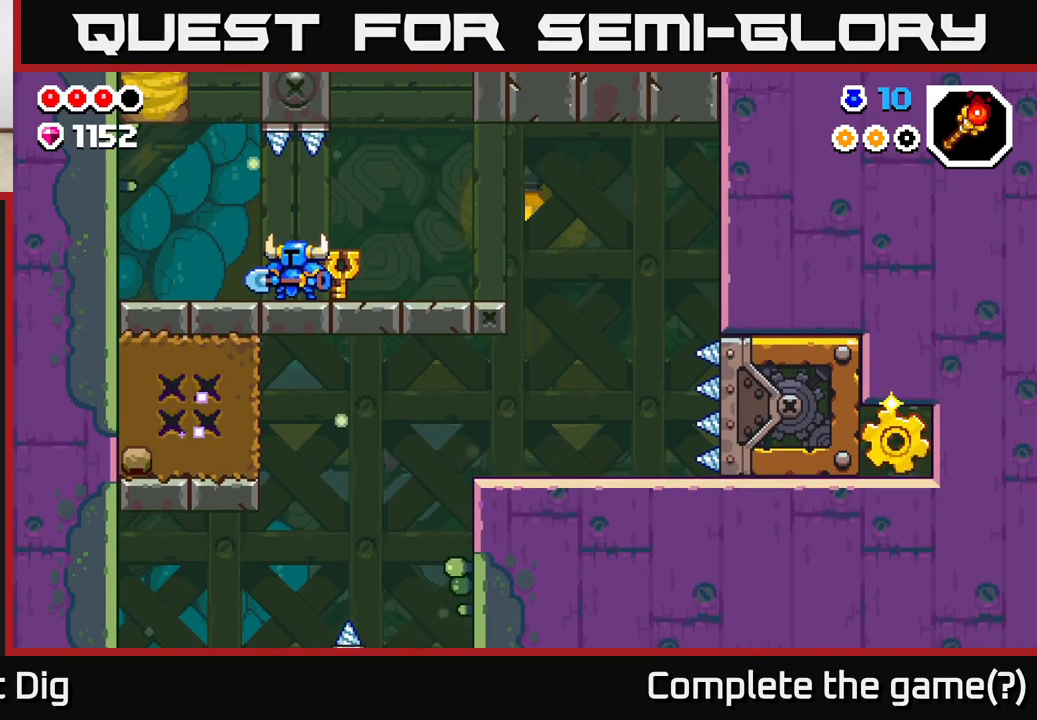
{"buttons": [], "left_stick": "center", "right_stick": "center", "events": []}
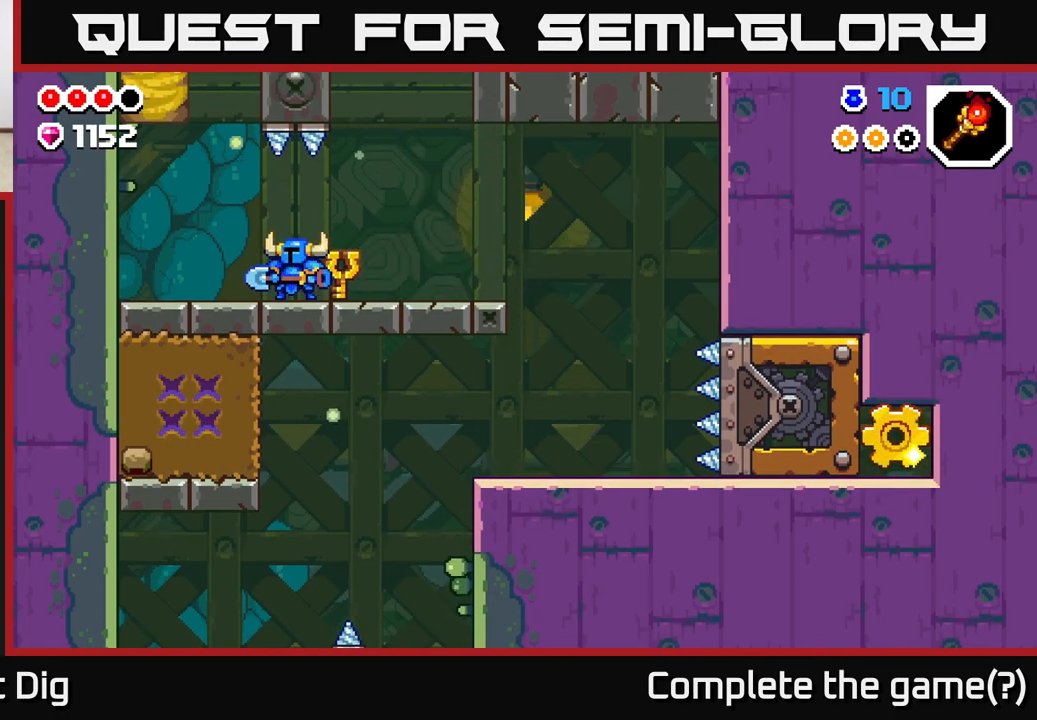
{"buttons": [], "left_stick": "right", "right_stick": "center", "events": [[167, "left_stick", "left"], [433, "left_stick", "right"]]}
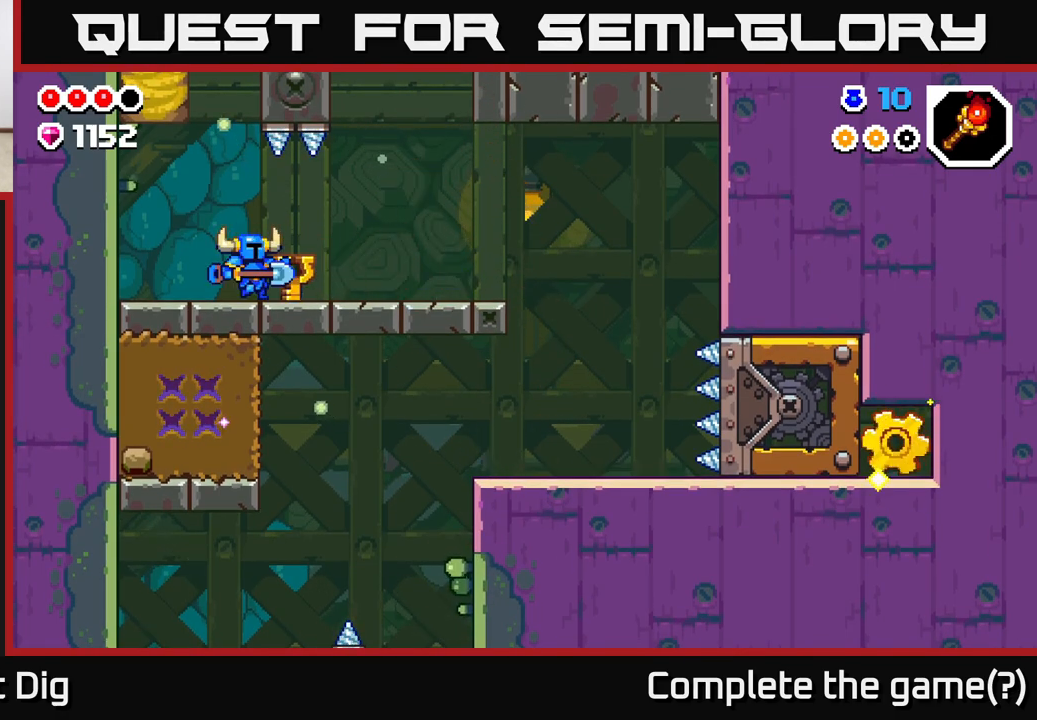
{"buttons": [], "left_stick": "down", "right_stick": "center", "events": [[117, "left_stick", "left"], [483, "left_stick", "down"]]}
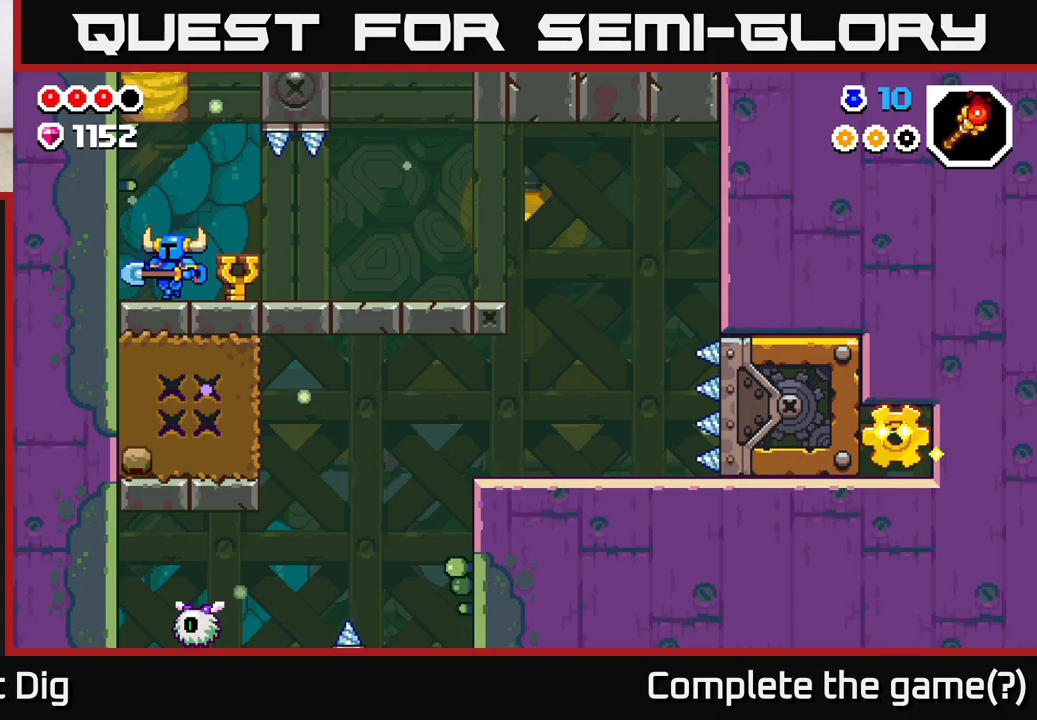
{"buttons": [], "left_stick": "right", "right_stick": "center", "events": [[367, "left_stick", "right"]]}
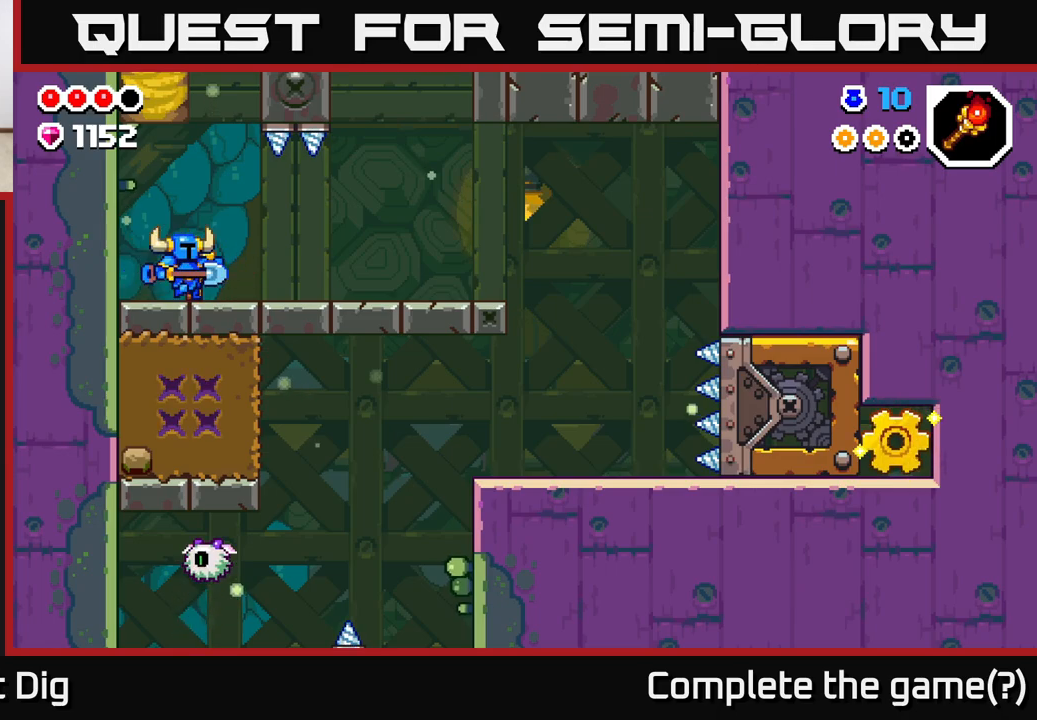
{"buttons": [], "left_stick": "right", "right_stick": "center", "events": []}
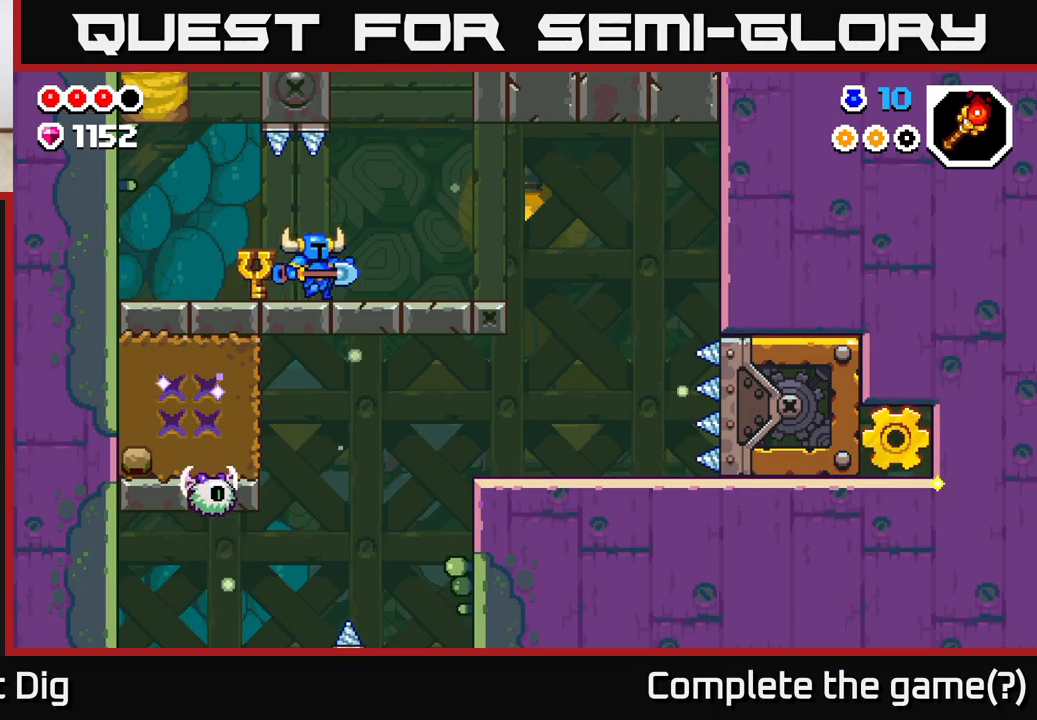
{"buttons": [], "left_stick": "right", "right_stick": "center", "events": []}
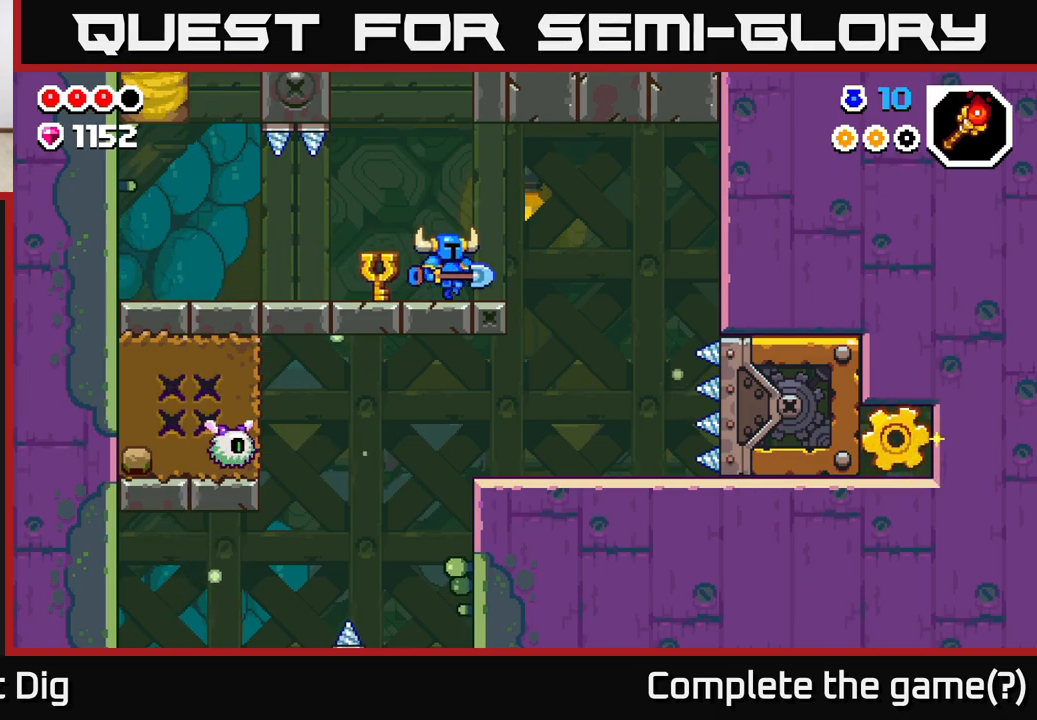
{"buttons": [], "left_stick": "center", "right_stick": "center", "events": [[500, "left_stick", "center"]]}
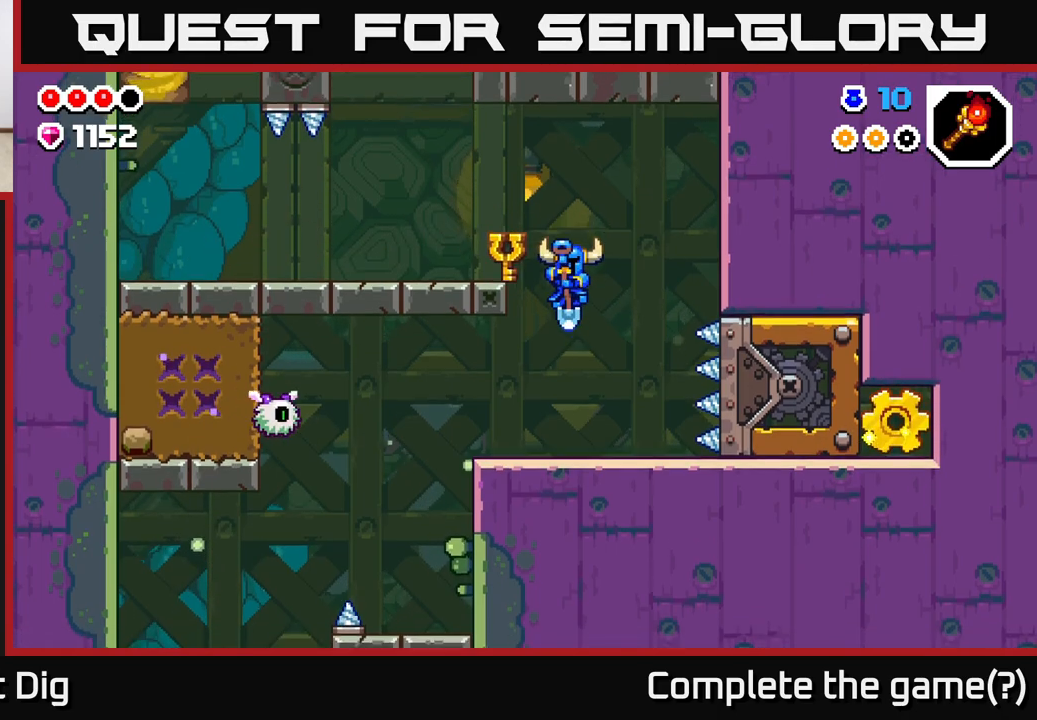
{"buttons": [], "left_stick": "center", "right_stick": "center", "events": []}
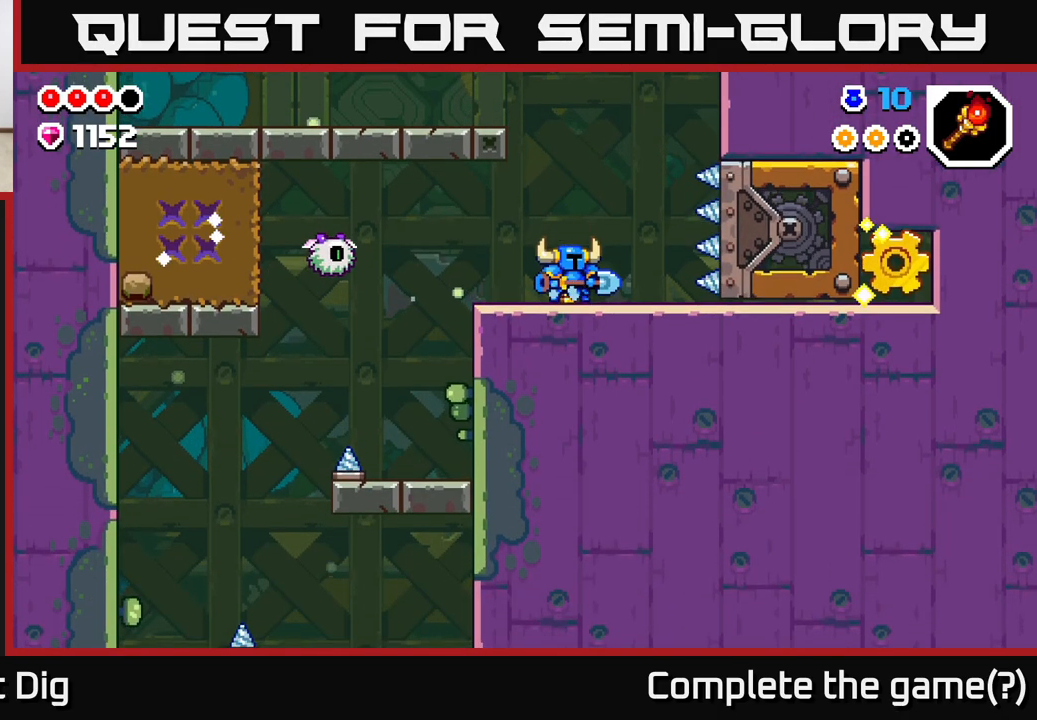
{"buttons": ["A"], "left_stick": "right", "right_stick": "center", "events": [[217, "A", "down"], [233, "left_stick", "right"]]}
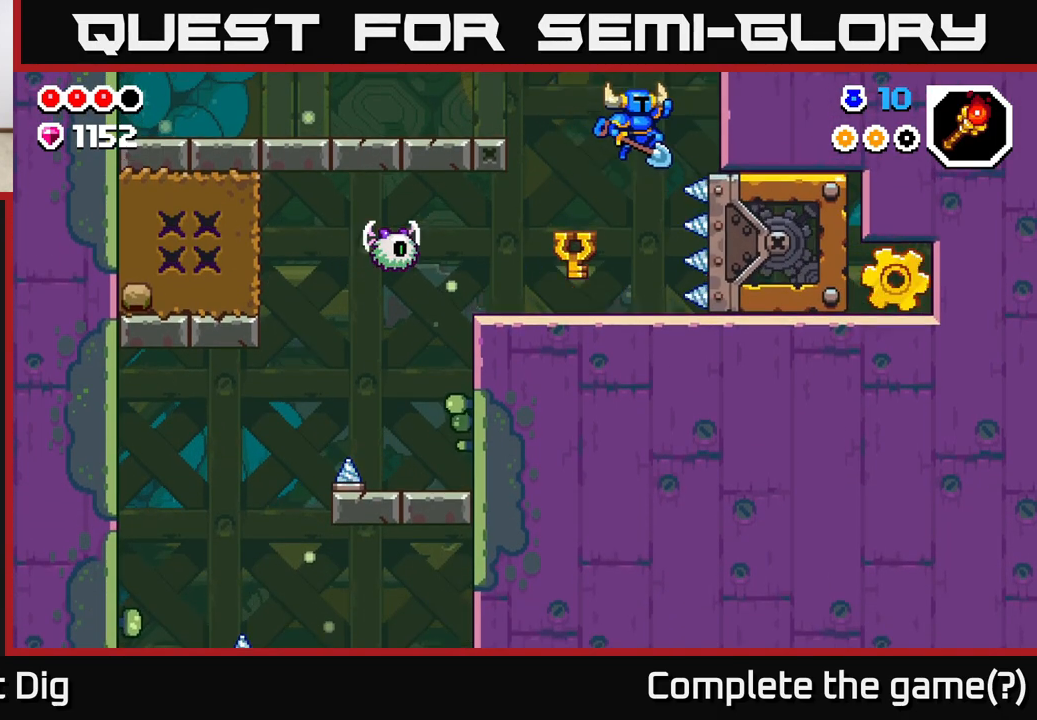
{"buttons": [], "left_stick": "right", "right_stick": "center", "events": [[200, "A", "up"]]}
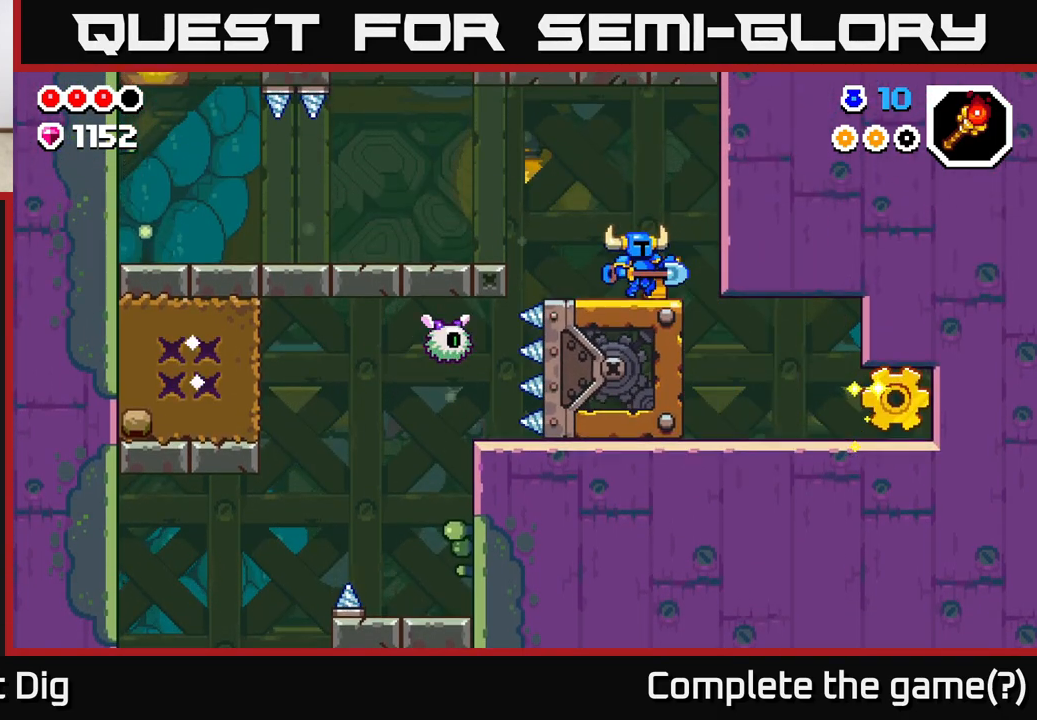
{"buttons": [], "left_stick": "right", "right_stick": "center", "events": []}
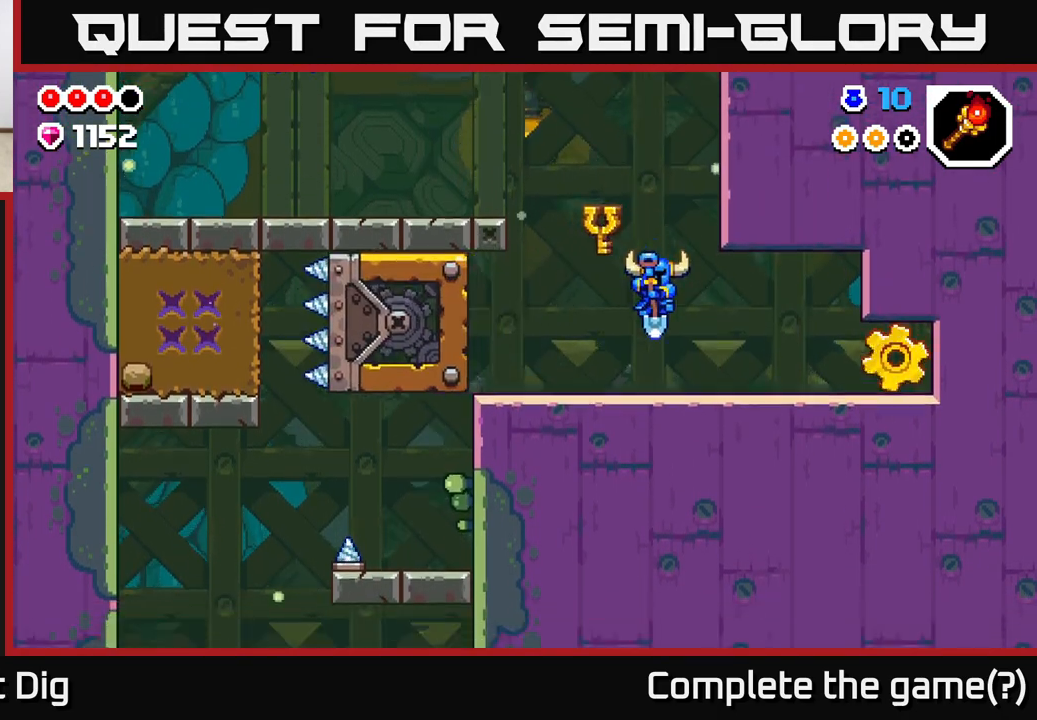
{"buttons": [], "left_stick": "right", "right_stick": "center", "events": []}
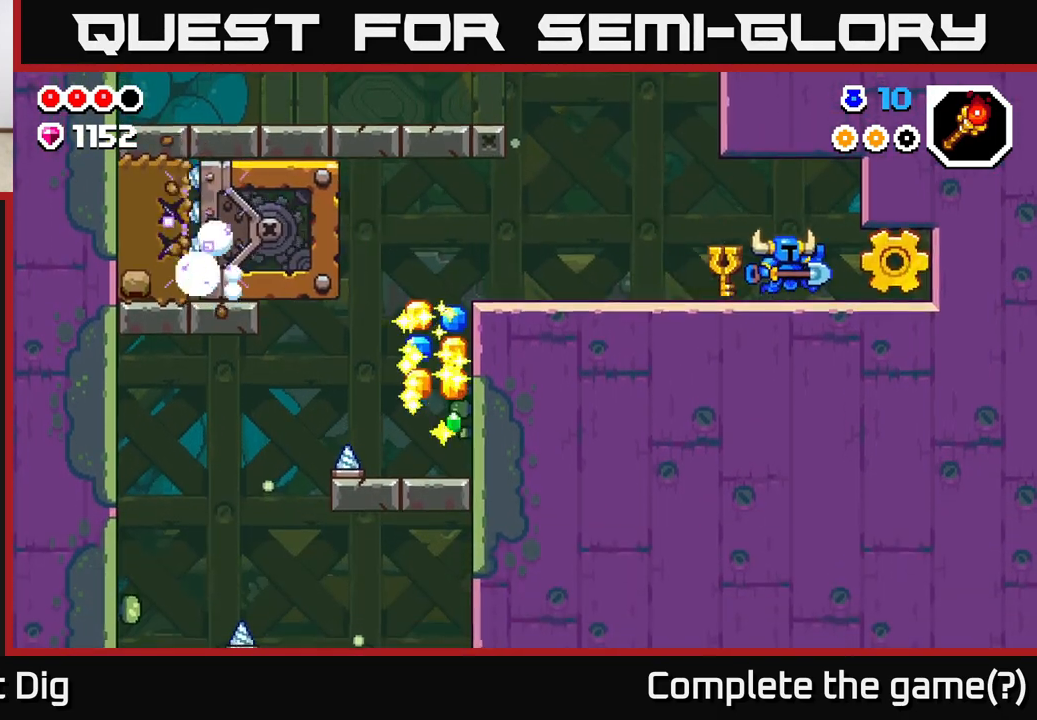
{"buttons": [], "left_stick": "right", "right_stick": "center", "events": []}